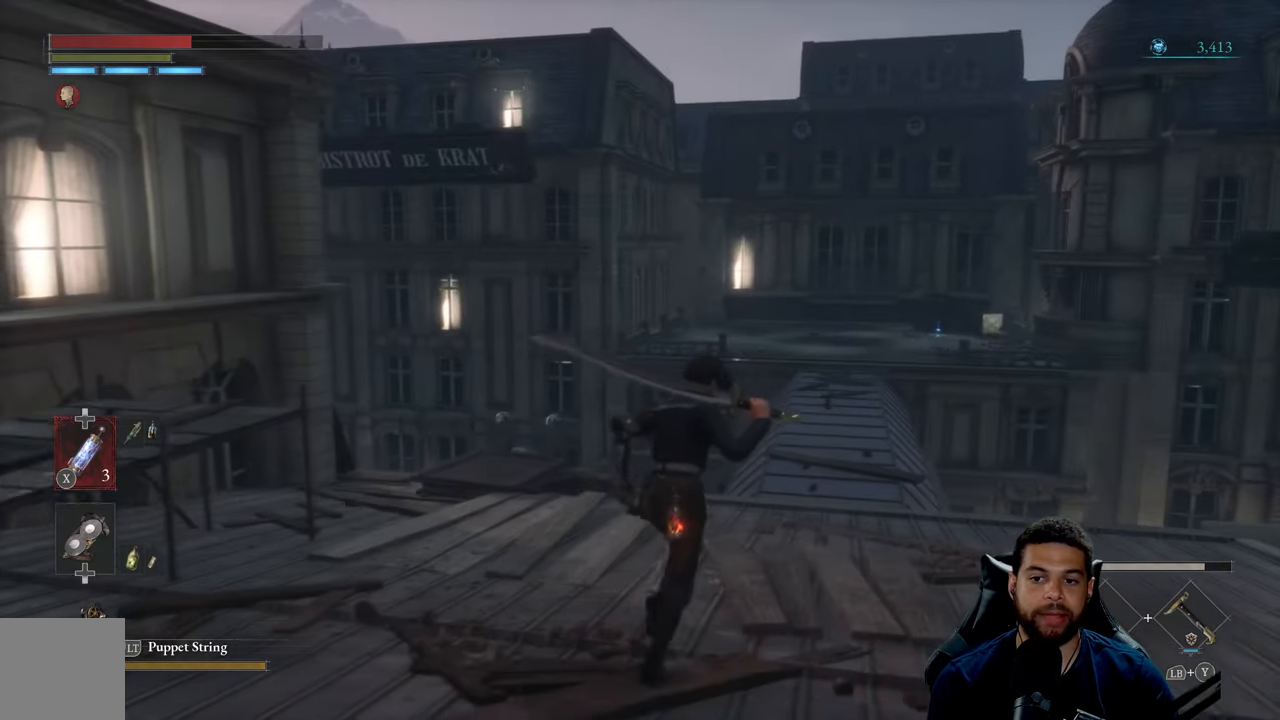
Gameplay with a controller (Xbox layout); each line is a JSON object with the inputs held at the frame after it. "events" lists button and stick changes between this image and that frame as [ms after this image, input, new state], when the widget could be followed in between.
{"buttons": [], "left_stick": "up", "right_stick": "center", "events": [[500, "left_stick", "up"]]}
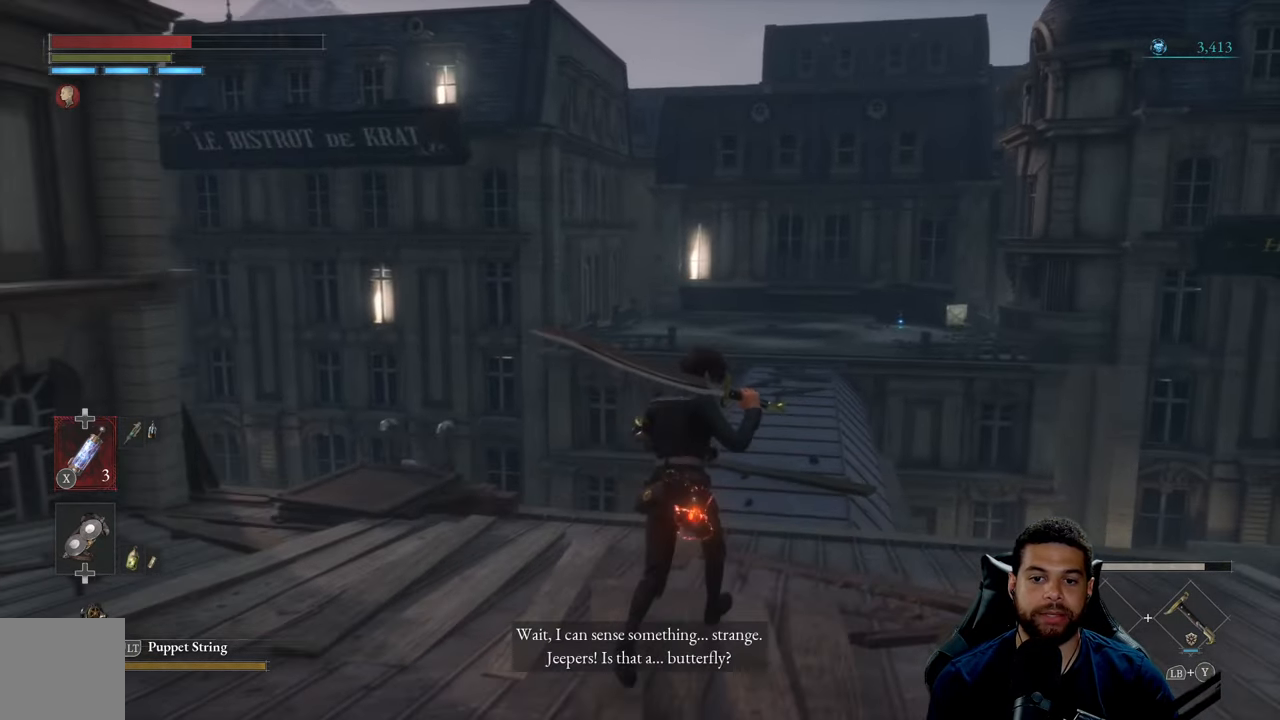
{"buttons": [], "left_stick": "left", "right_stick": "center", "events": [[483, "left_stick", "left"]]}
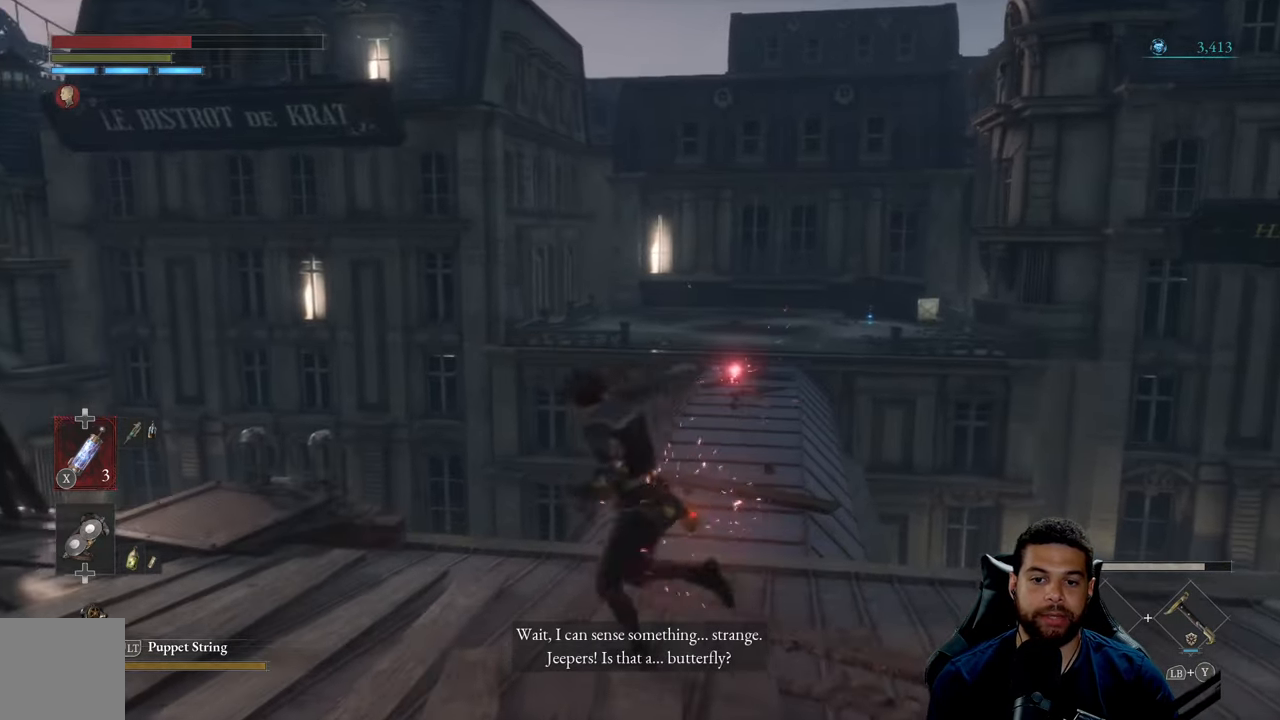
{"buttons": [], "left_stick": "center", "right_stick": "center", "events": [[50, "left_stick", "down-left"], [116, "right_stick", "left"], [250, "left_stick", "down-right"], [300, "left_stick", "right"], [333, "right_stick", "center"], [467, "left_stick", "center"]]}
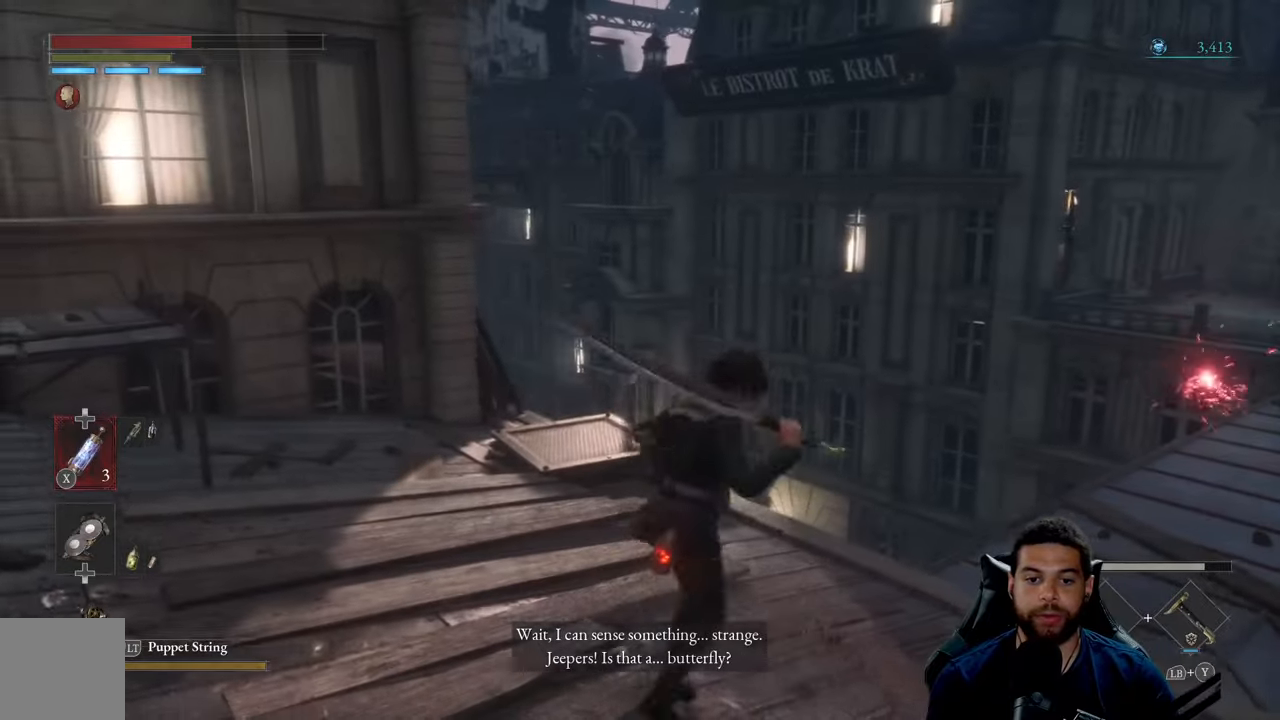
{"buttons": [], "left_stick": "center", "right_stick": "left", "events": [[183, "right_stick", "left"]]}
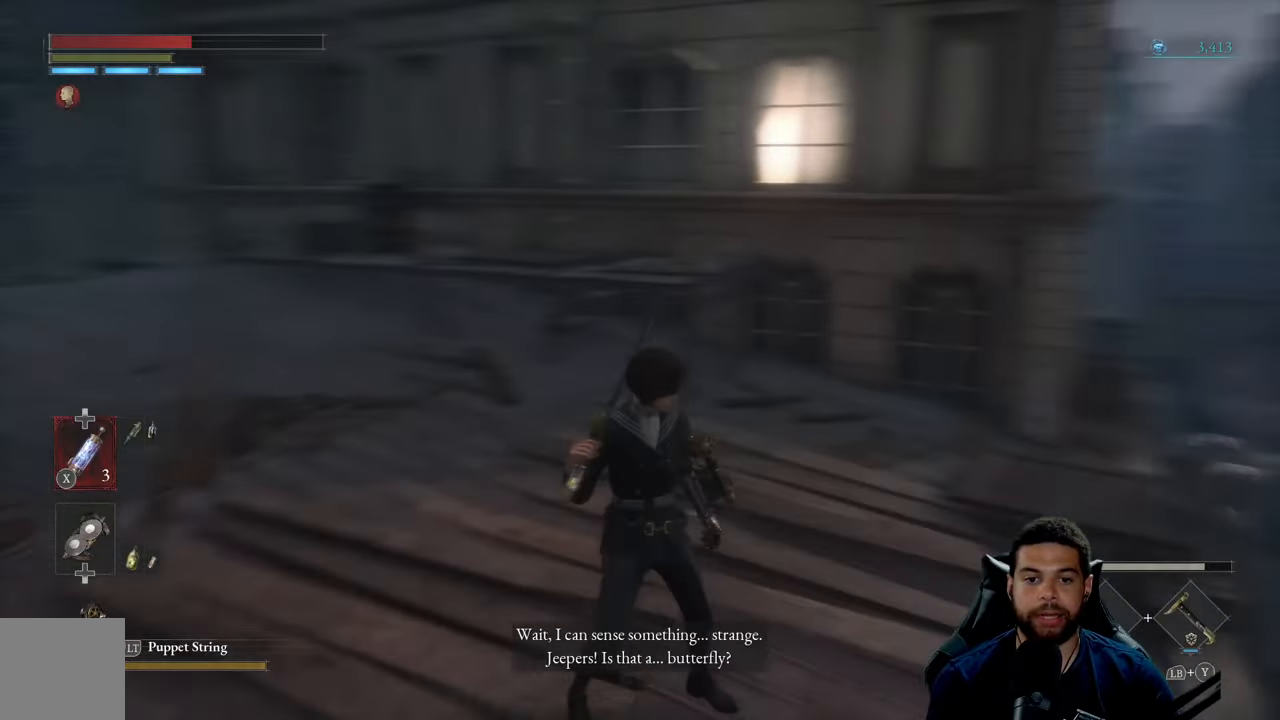
{"buttons": [], "left_stick": "down", "right_stick": "center", "events": [[100, "right_stick", "center"], [183, "right_stick", "left"], [300, "left_stick", "down"], [367, "right_stick", "center"]]}
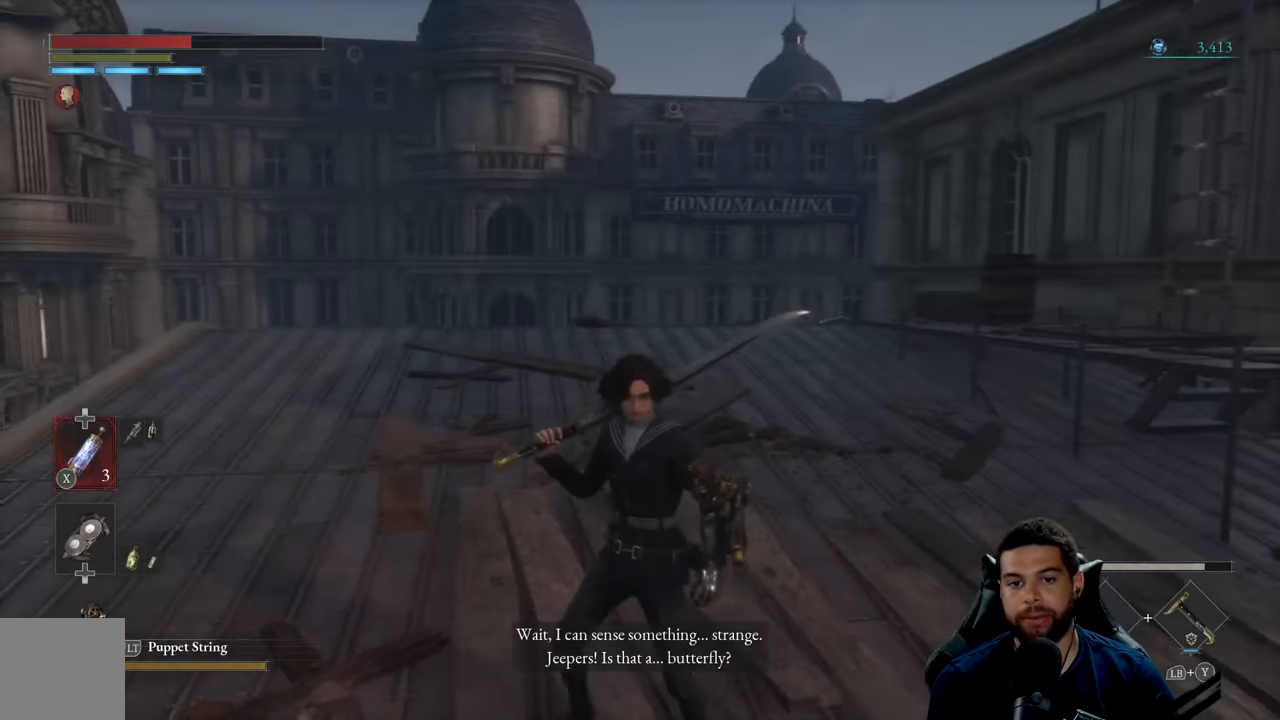
{"buttons": [], "left_stick": "center", "right_stick": "right", "events": [[17, "right_stick", "right"], [200, "left_stick", "center"]]}
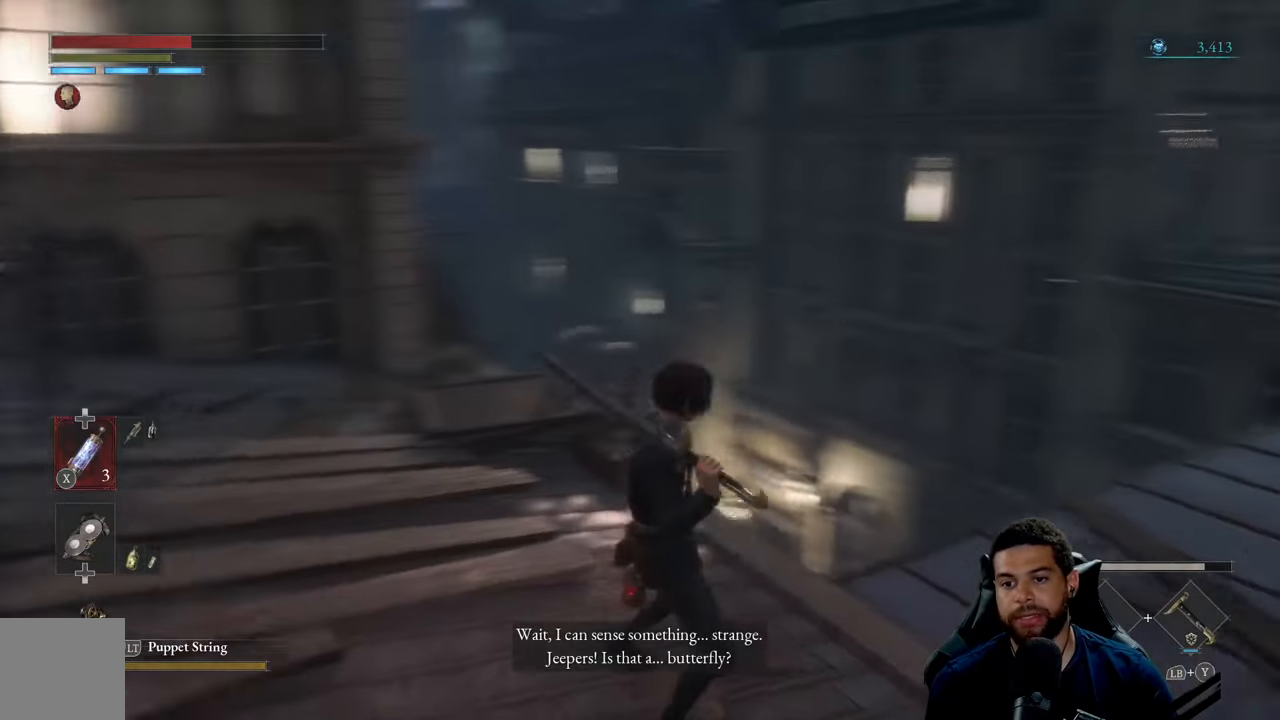
{"buttons": ["B"], "left_stick": "up-right", "right_stick": "center", "events": [[50, "left_stick", "up-right"], [50, "right_stick", "center"], [133, "right_stick", "right"], [283, "right_stick", "center"], [450, "B", "down"]]}
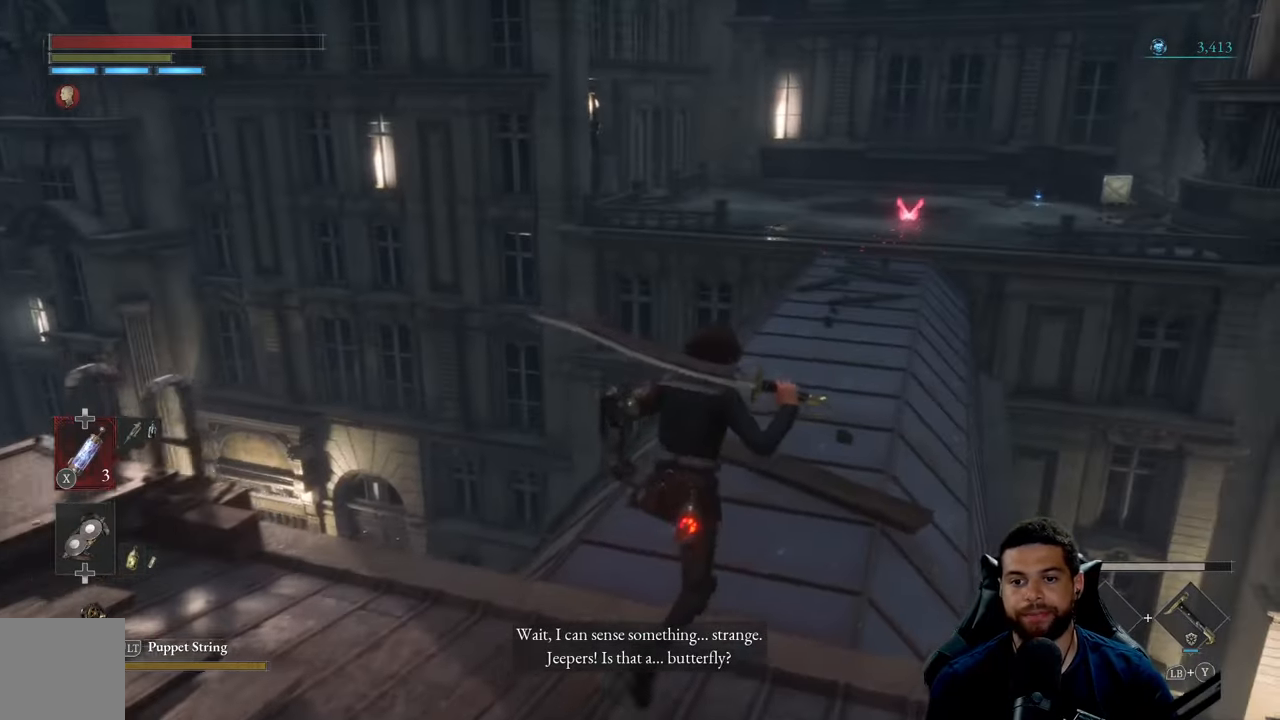
{"buttons": ["B"], "left_stick": "up", "right_stick": "center", "events": [[300, "left_stick", "up"]]}
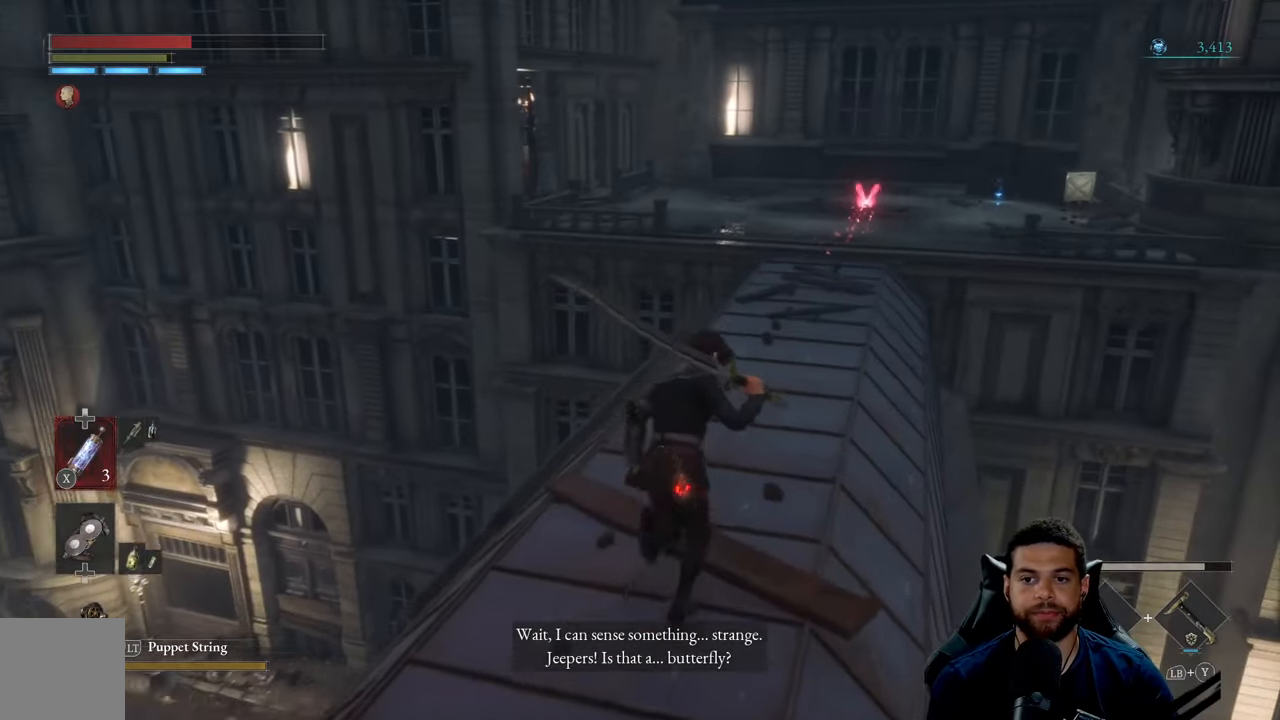
{"buttons": ["B"], "left_stick": "up", "right_stick": "center", "events": []}
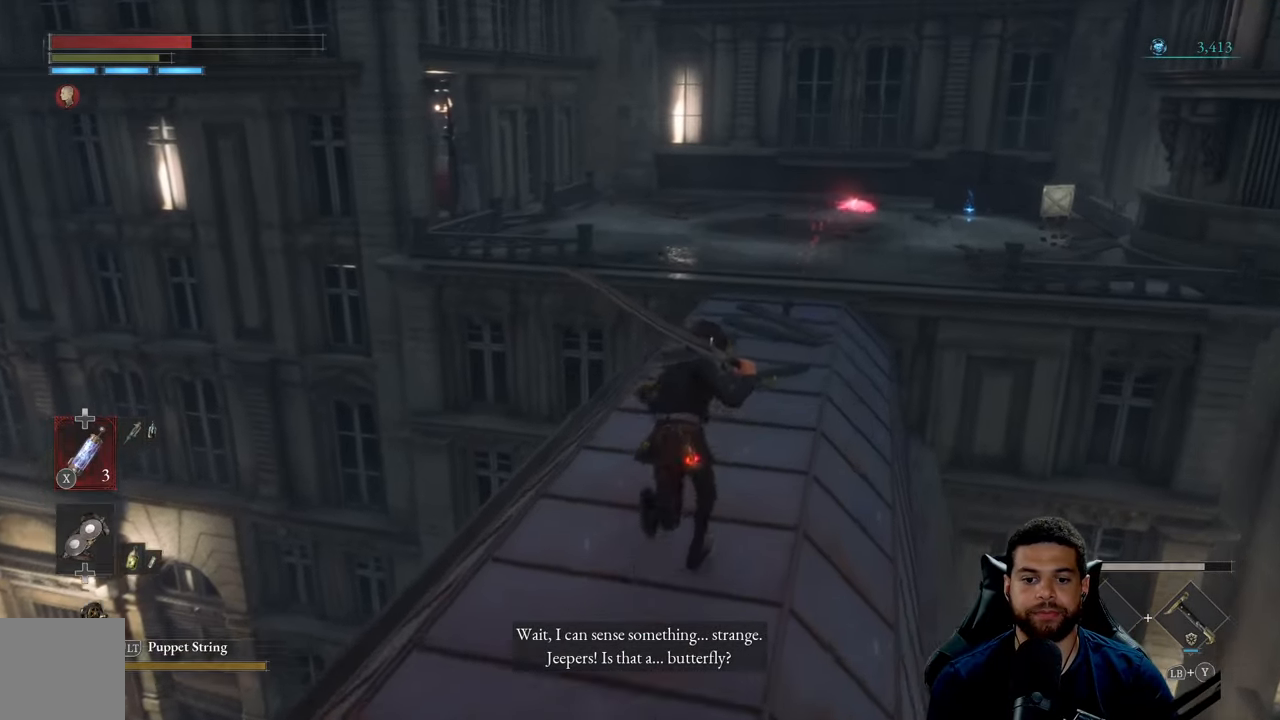
{"buttons": ["B"], "left_stick": "up", "right_stick": "center", "events": []}
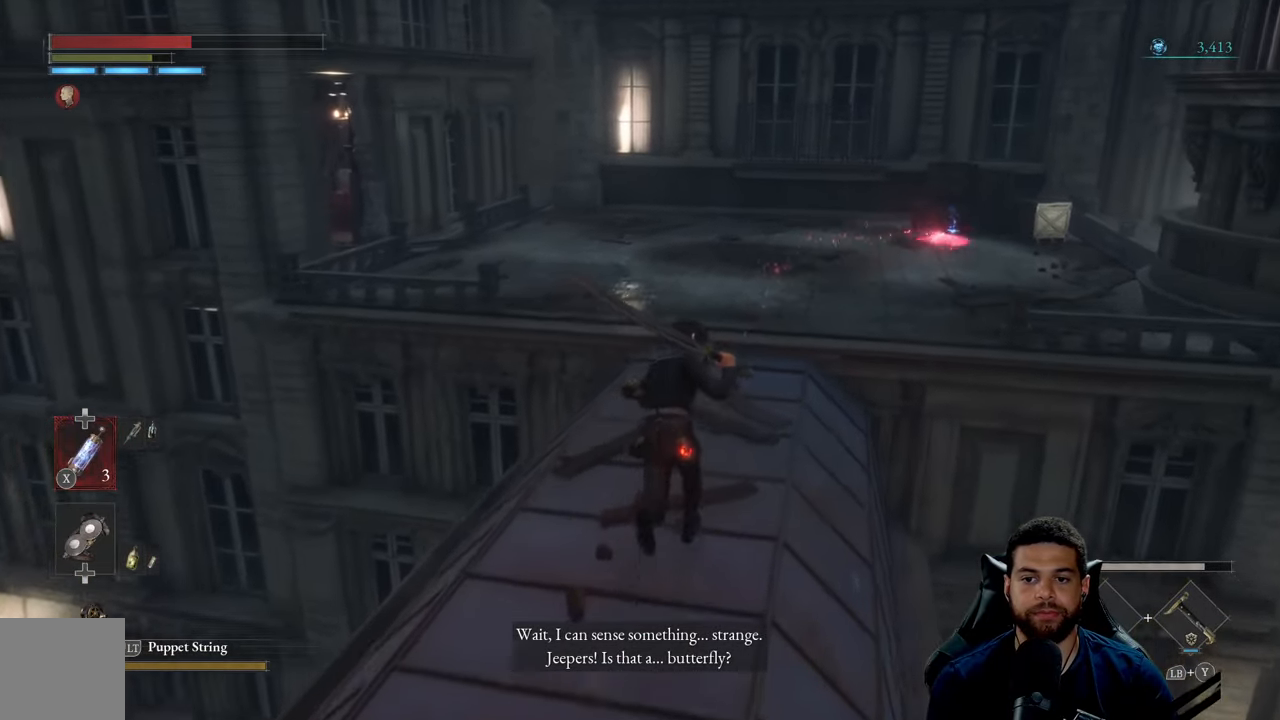
{"buttons": ["B"], "left_stick": "up", "right_stick": "center", "events": []}
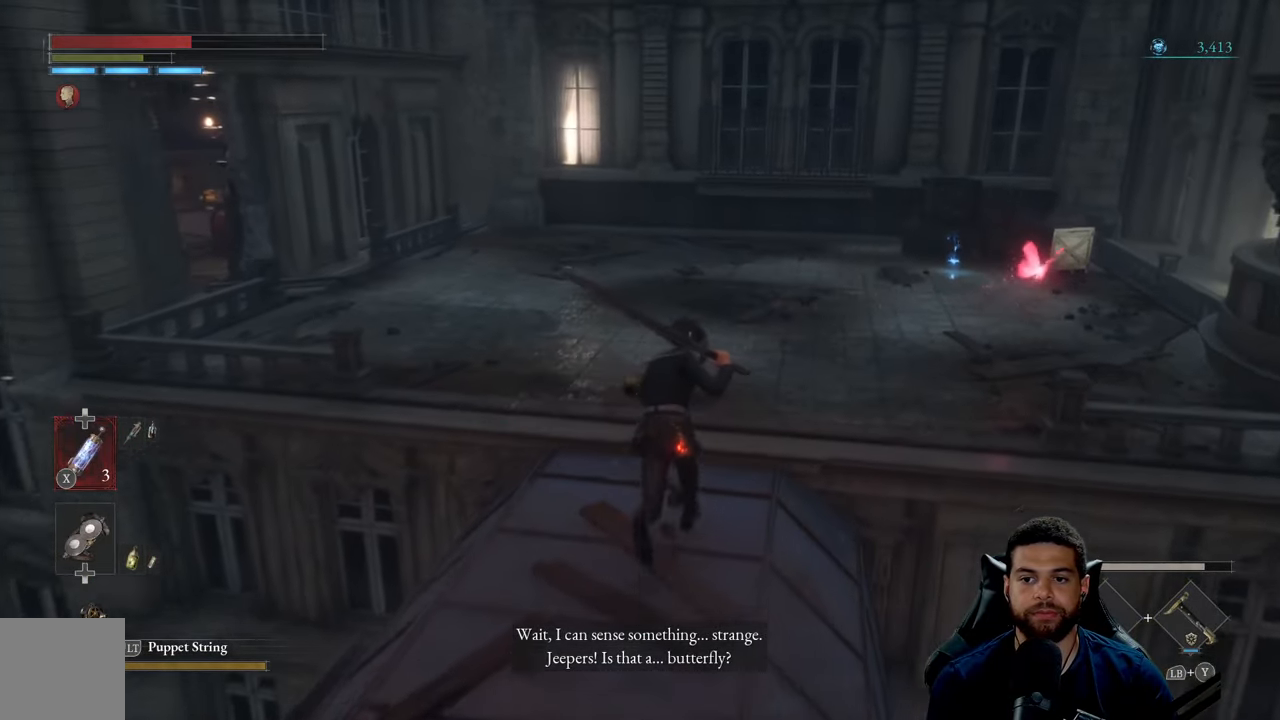
{"buttons": [], "left_stick": "up", "right_stick": "right", "events": [[283, "B", "up"], [467, "right_stick", "right"]]}
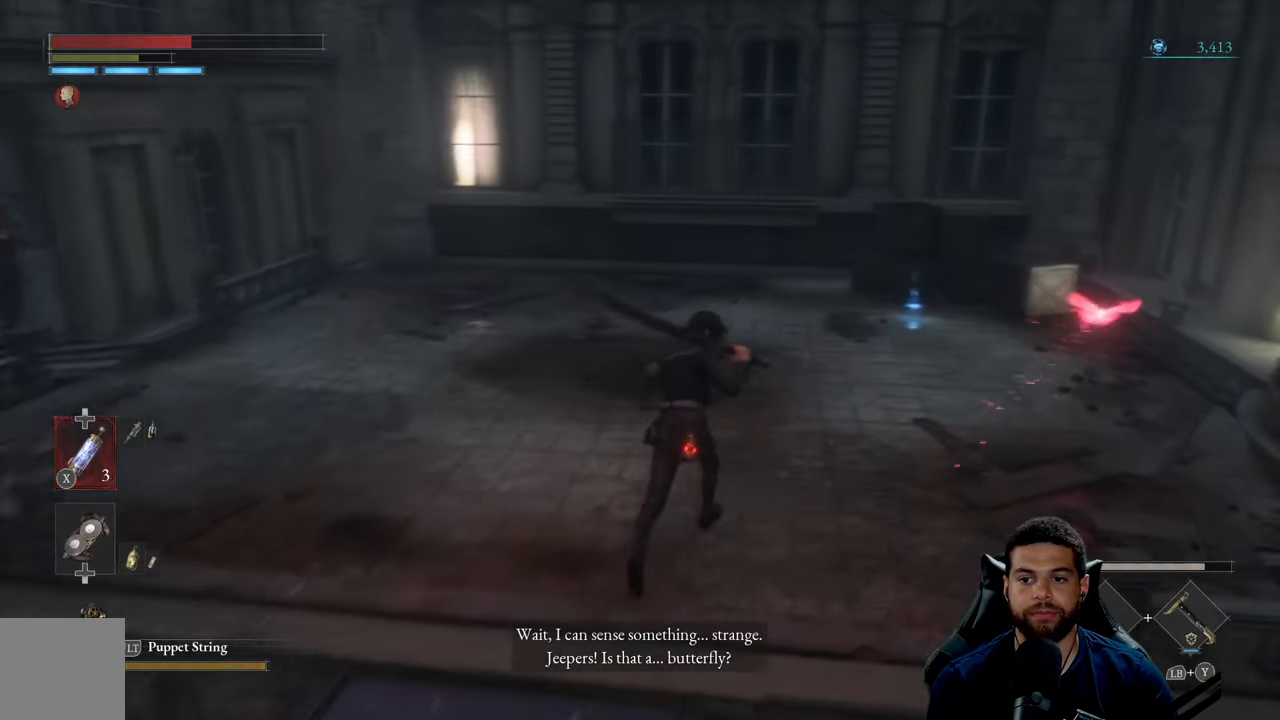
{"buttons": [], "left_stick": "up", "right_stick": "center", "events": [[150, "right_stick", "center"]]}
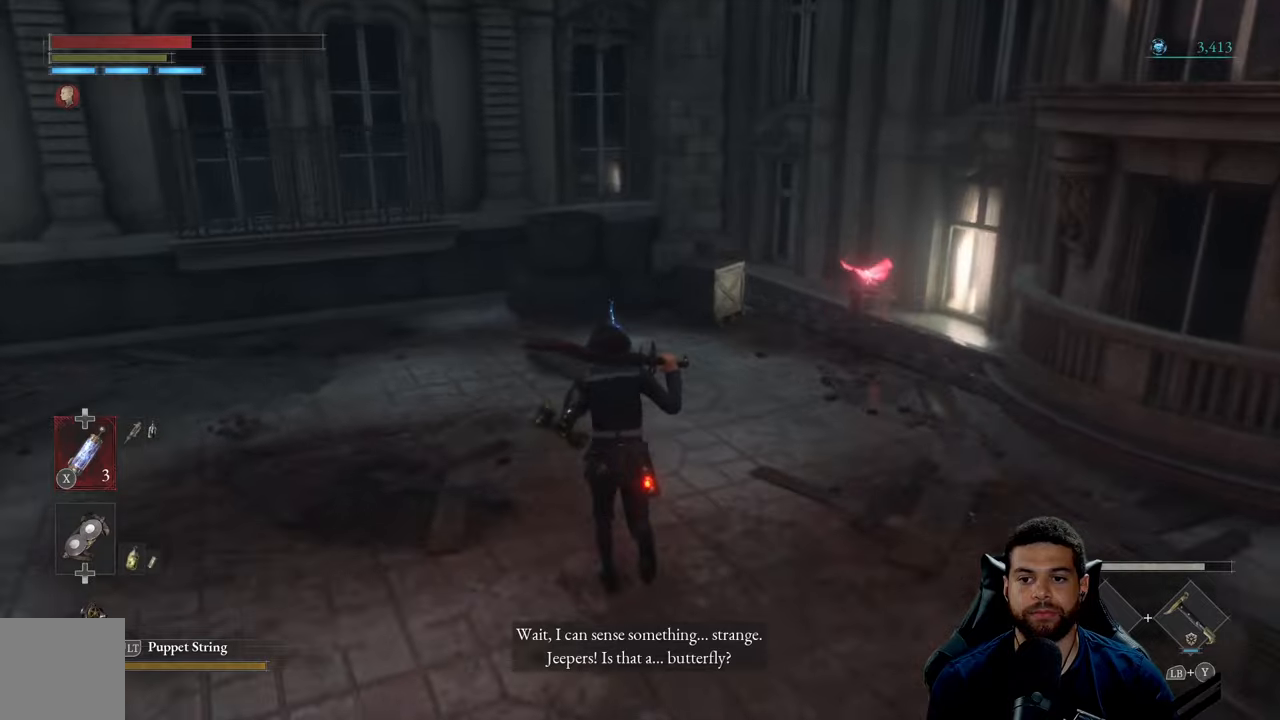
{"buttons": [], "left_stick": "up", "right_stick": "center", "events": [[184, "right_stick", "left"], [350, "right_stick", "center"]]}
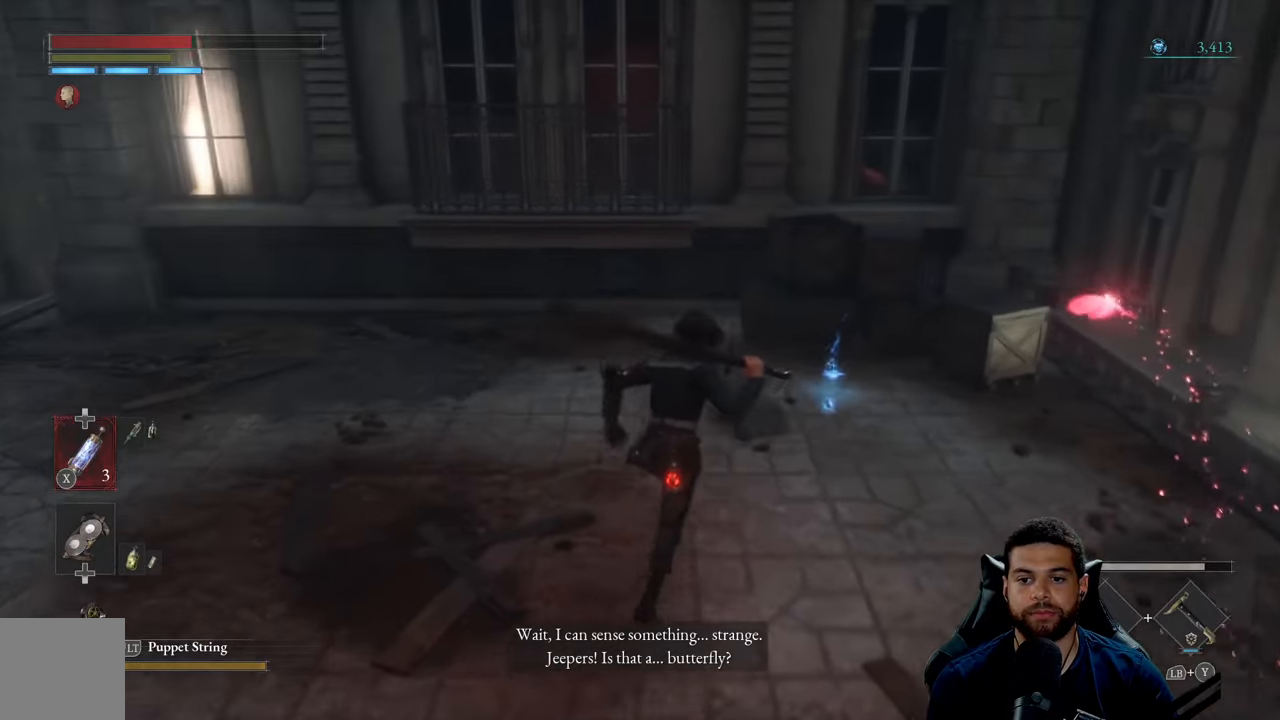
{"buttons": [], "left_stick": "up-right", "right_stick": "center", "events": [[17, "left_stick", "up-right"], [367, "right_stick", "left"], [500, "right_stick", "center"]]}
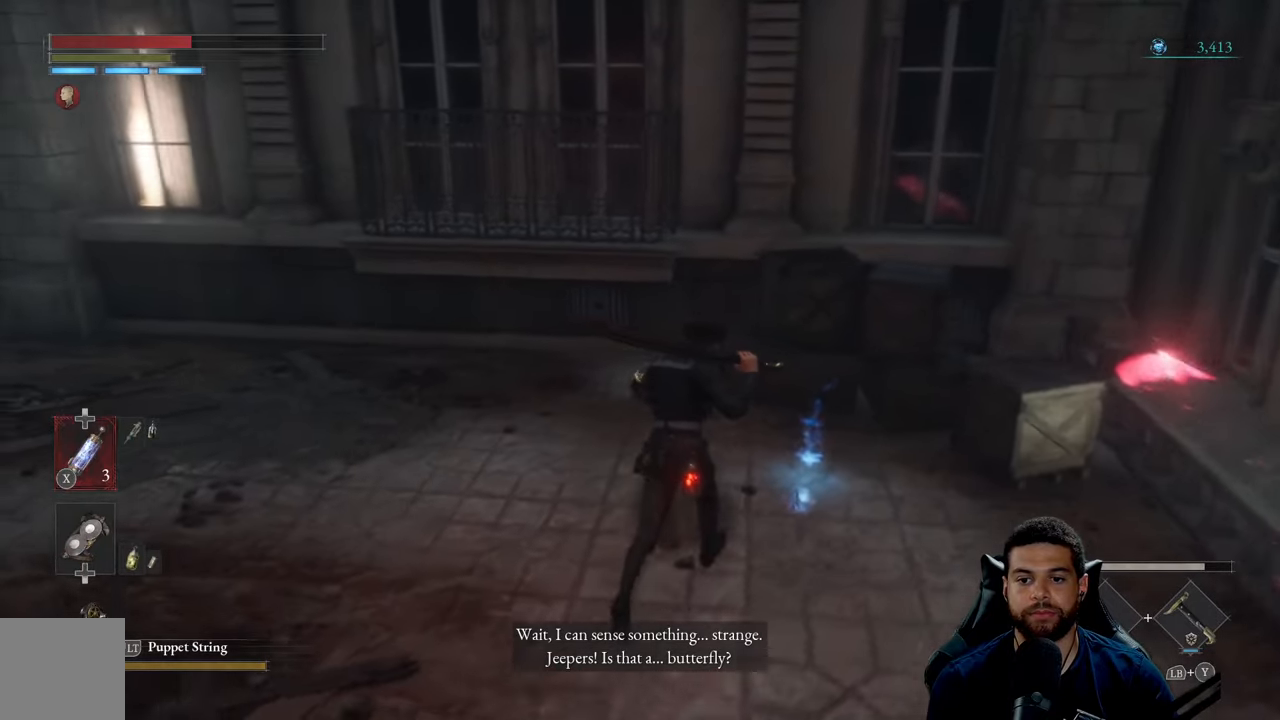
{"buttons": [], "left_stick": "center", "right_stick": "center", "events": [[250, "left_stick", "center"]]}
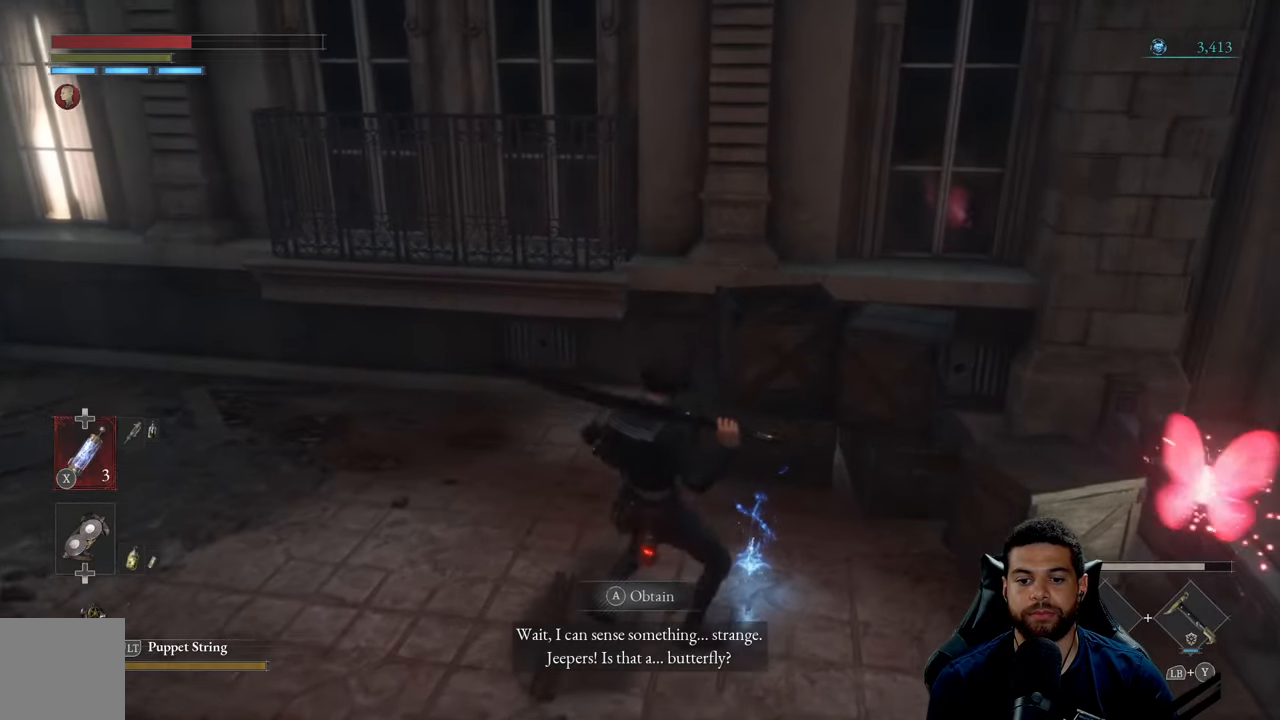
{"buttons": [], "left_stick": "center", "right_stick": "center", "events": []}
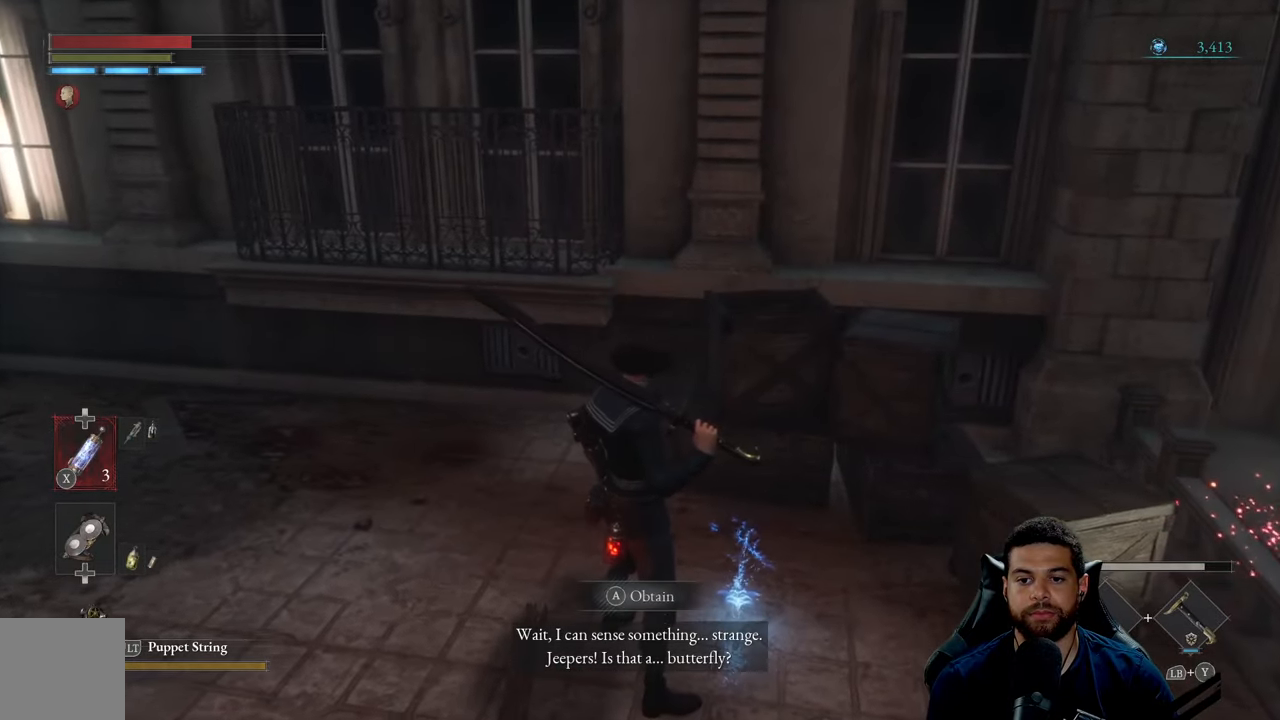
{"buttons": [], "left_stick": "center", "right_stick": "right", "events": [[34, "right_stick", "right"]]}
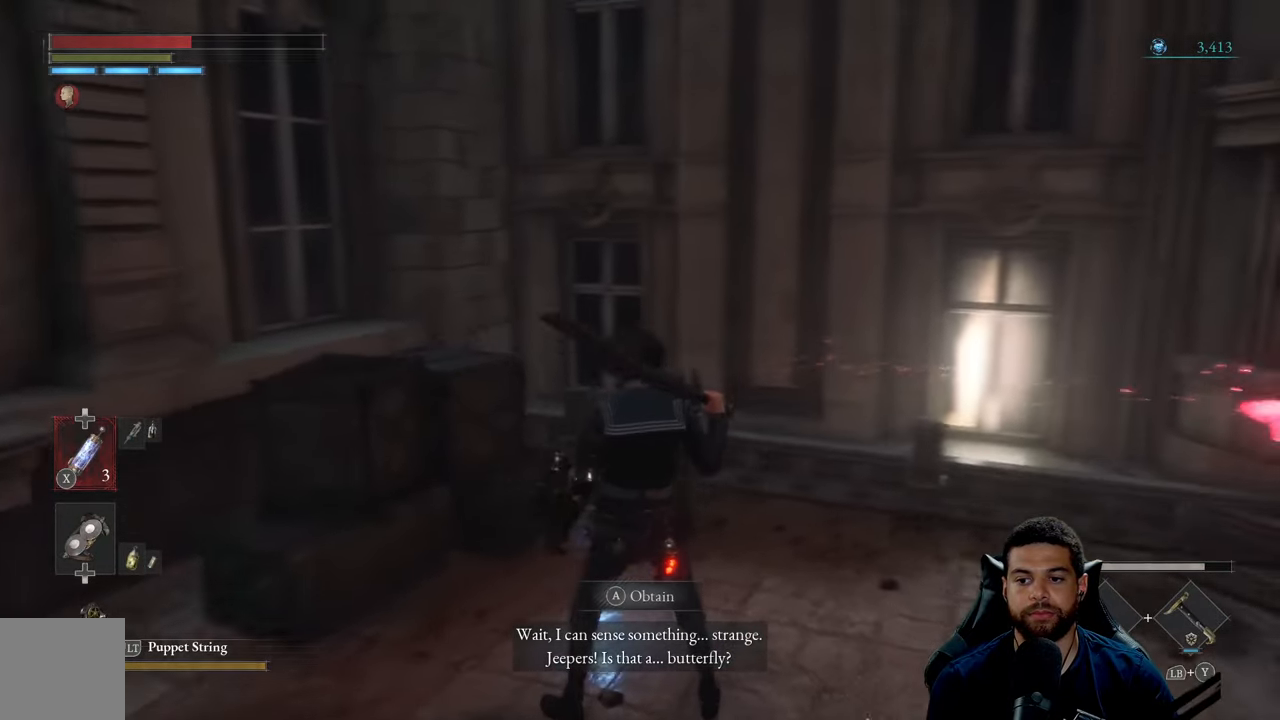
{"buttons": [], "left_stick": "up-right", "right_stick": "right", "events": [[150, "left_stick", "up-right"]]}
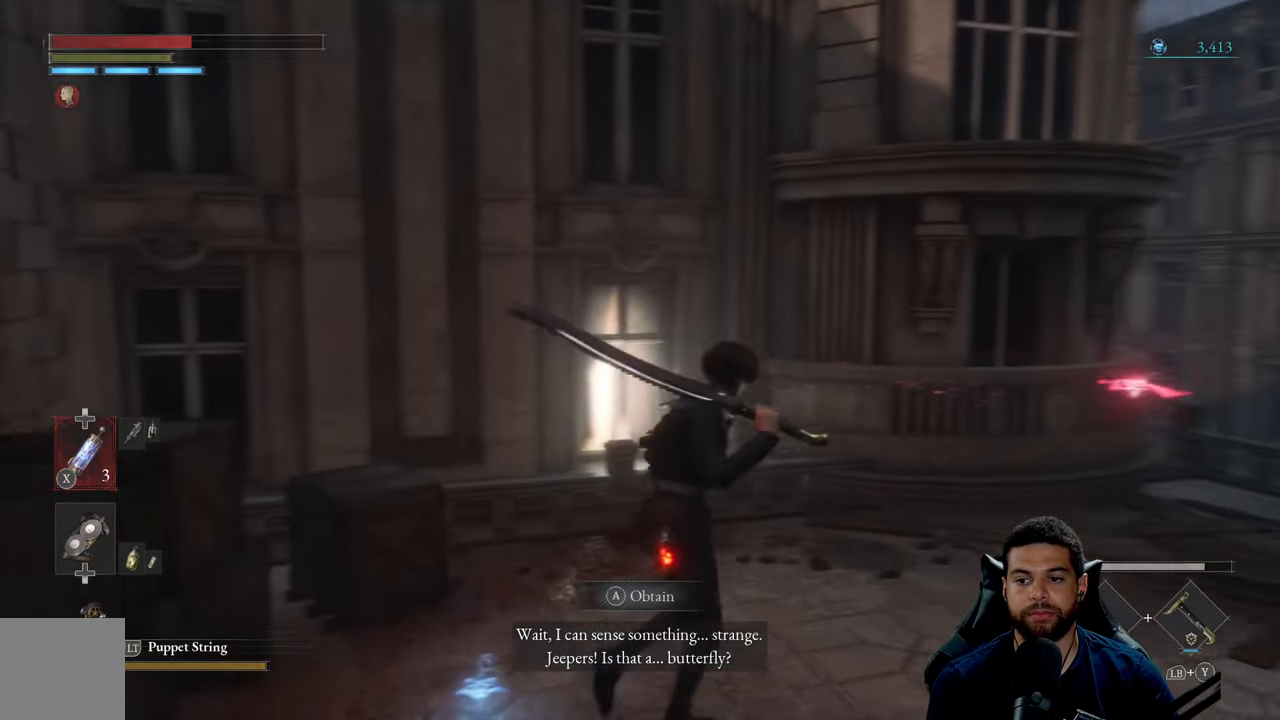
{"buttons": [], "left_stick": "up-right", "right_stick": "center", "events": [[150, "right_stick", "center"]]}
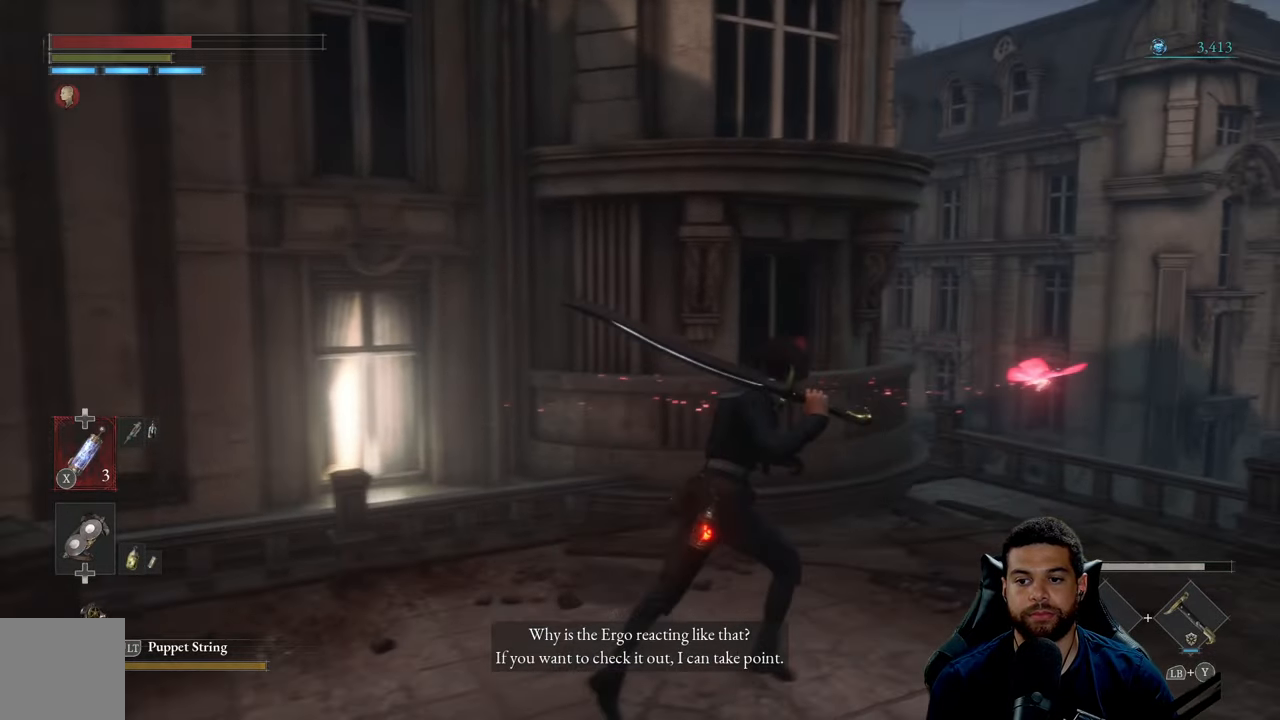
{"buttons": [], "left_stick": "up-right", "right_stick": "center", "events": []}
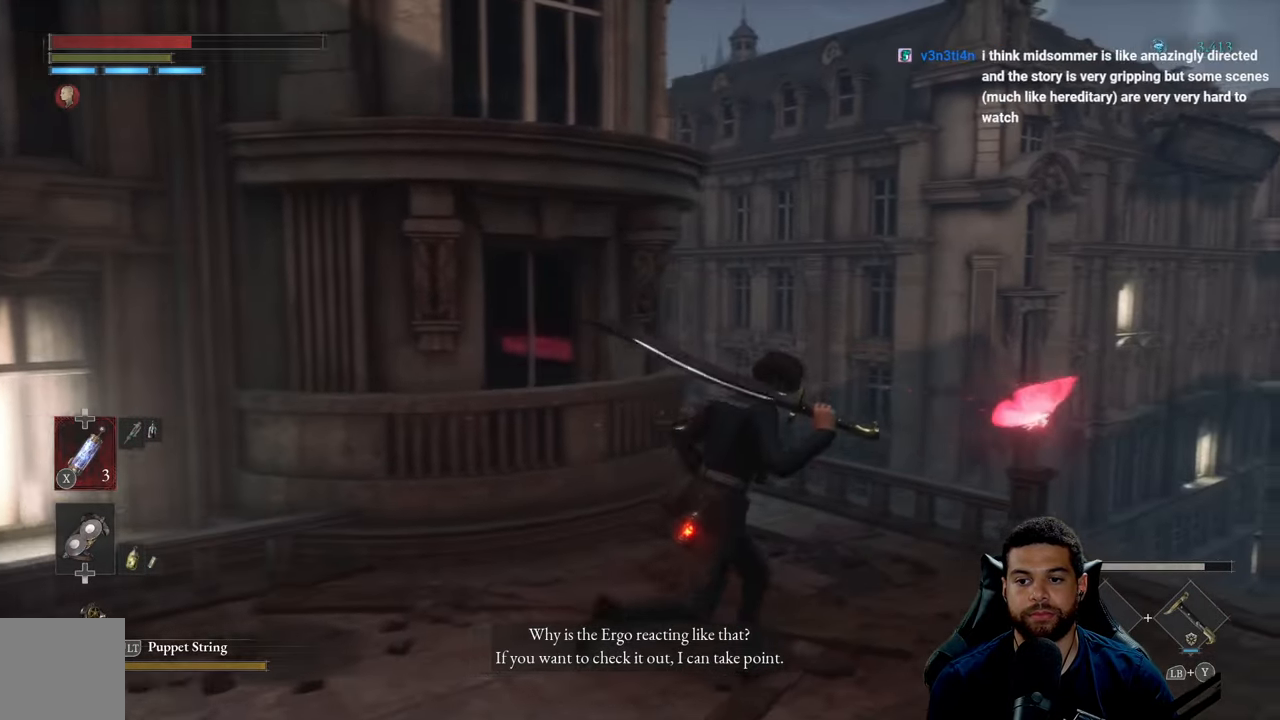
{"buttons": [], "left_stick": "right", "right_stick": "center", "events": [[34, "left_stick", "right"]]}
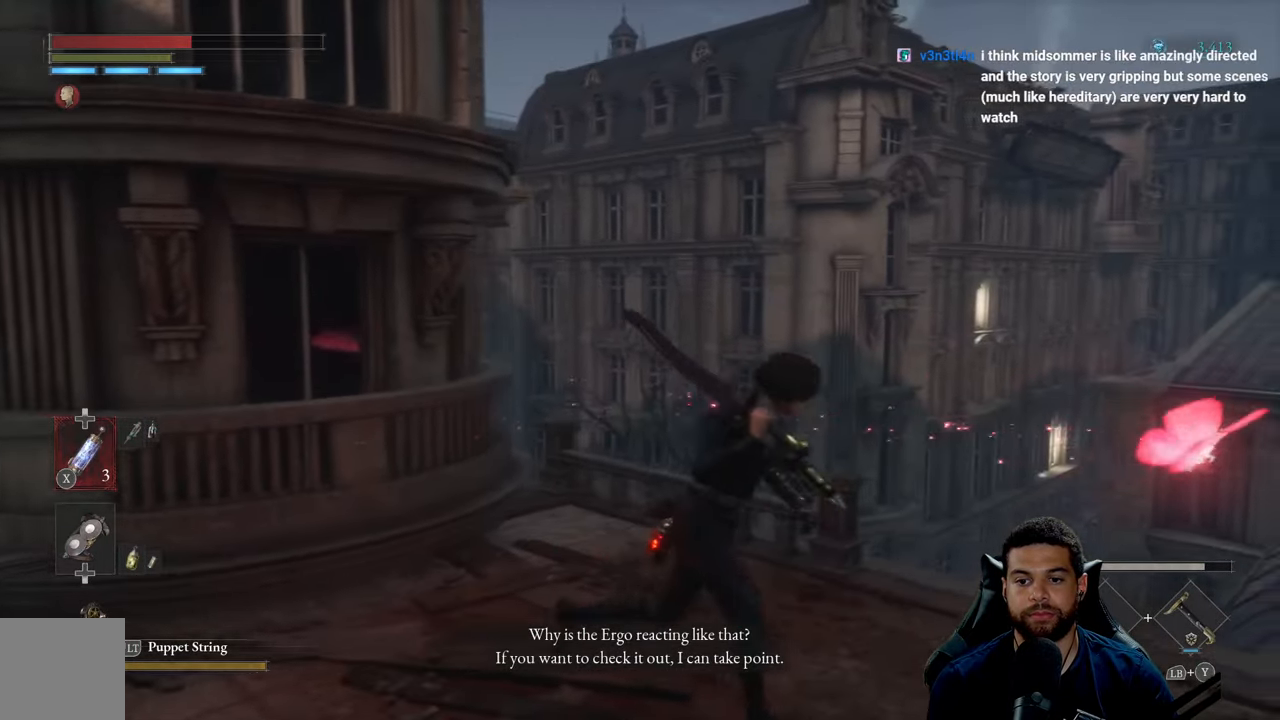
{"buttons": [], "left_stick": "down-right", "right_stick": "right", "events": [[150, "right_stick", "right"], [333, "left_stick", "down-right"]]}
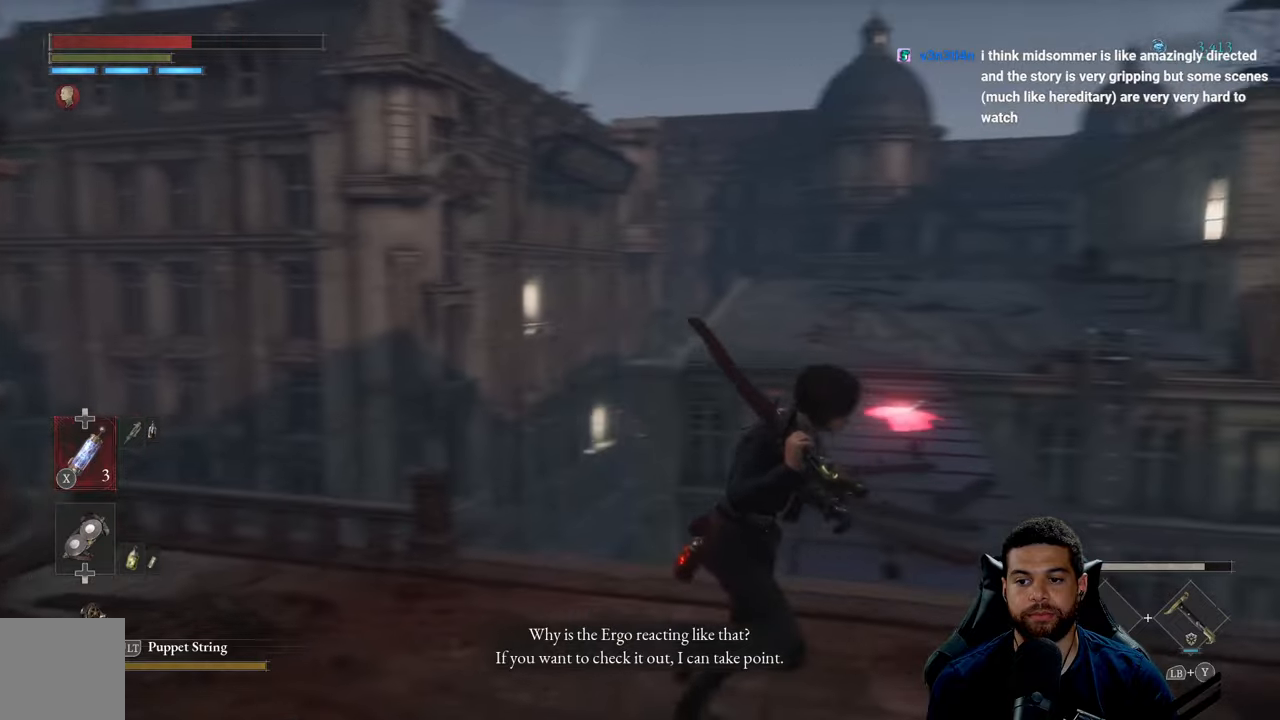
{"buttons": [], "left_stick": "center", "right_stick": "right", "events": [[83, "left_stick", "center"]]}
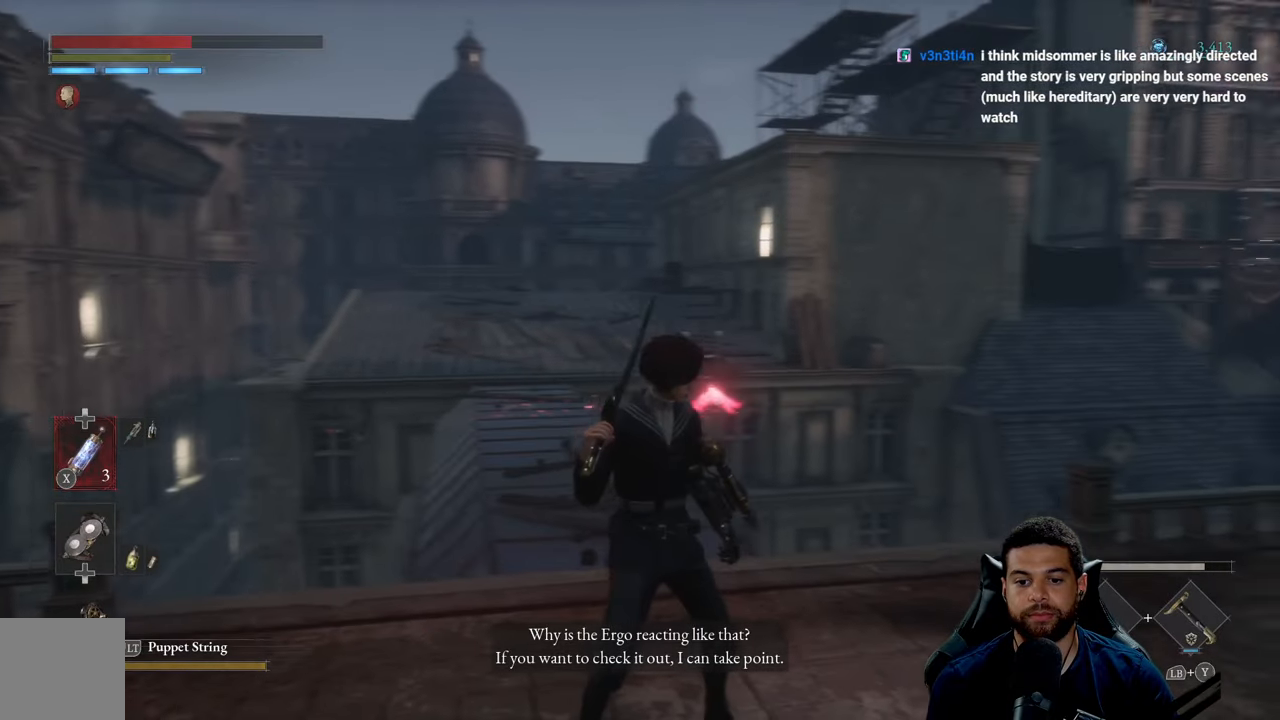
{"buttons": [], "left_stick": "down", "right_stick": "center", "events": [[100, "right_stick", "center"], [183, "left_stick", "down"]]}
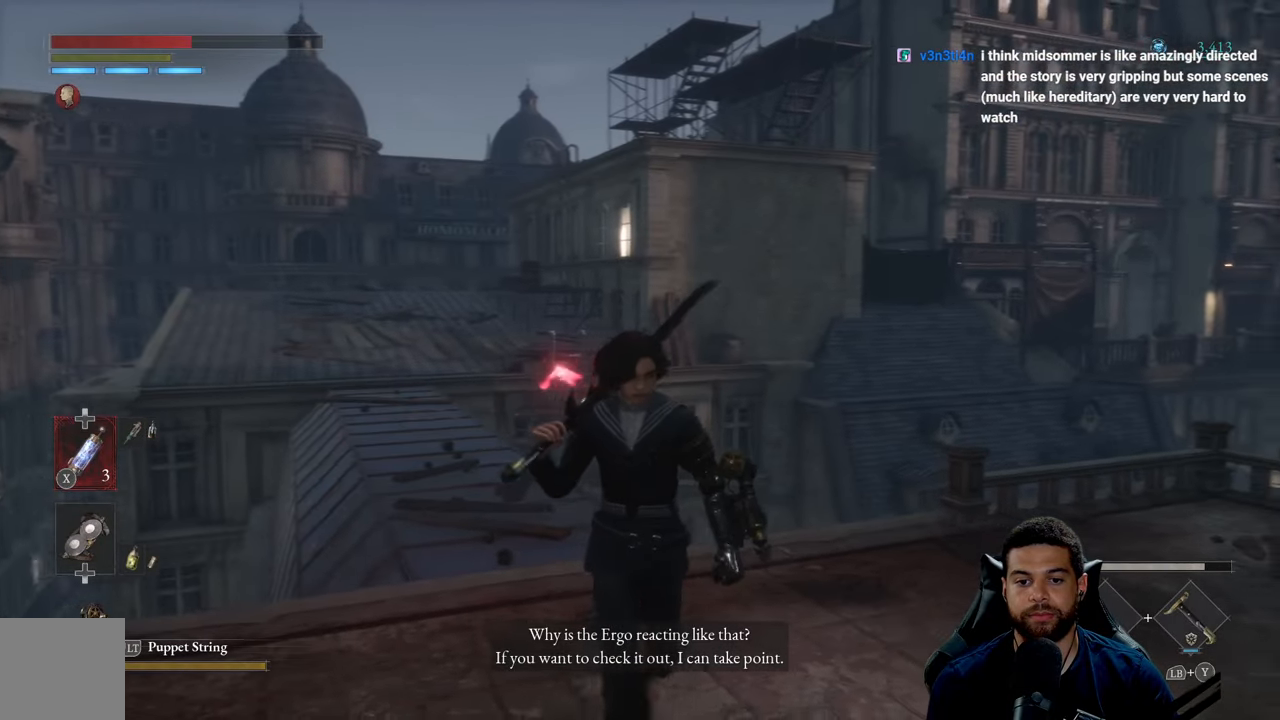
{"buttons": [], "left_stick": "down", "right_stick": "center", "events": []}
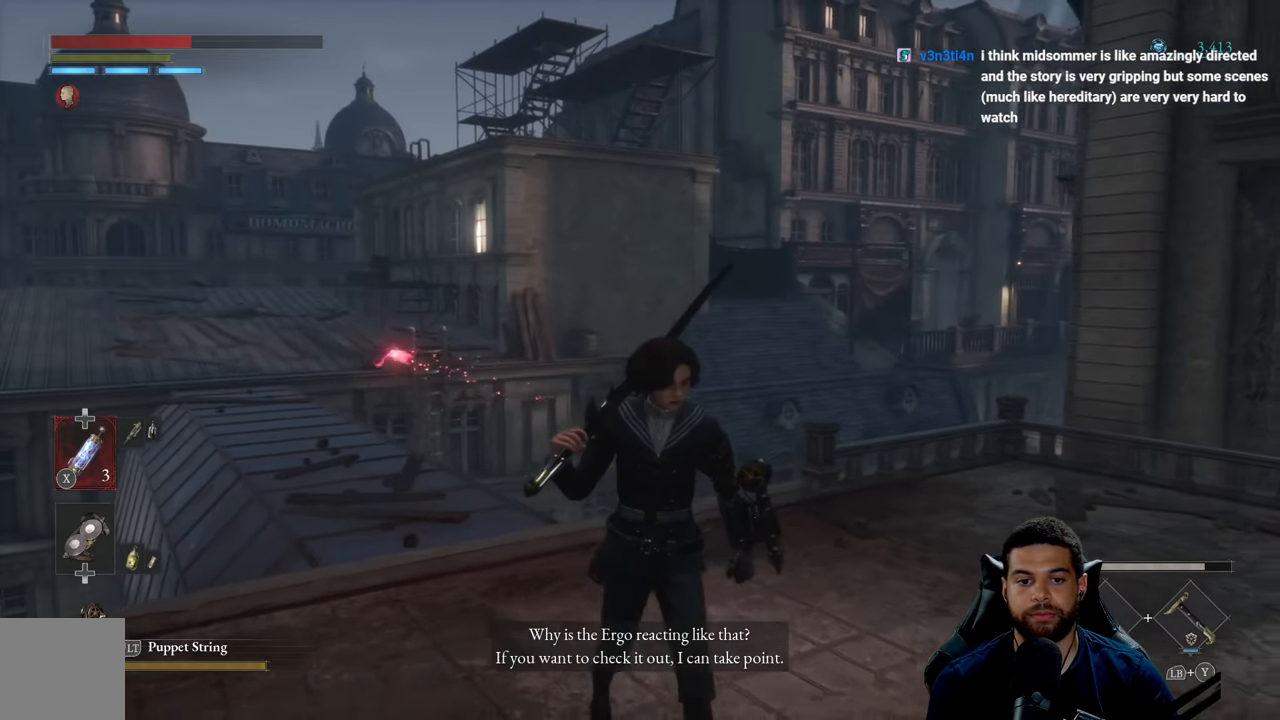
{"buttons": [], "left_stick": "down", "right_stick": "center", "events": []}
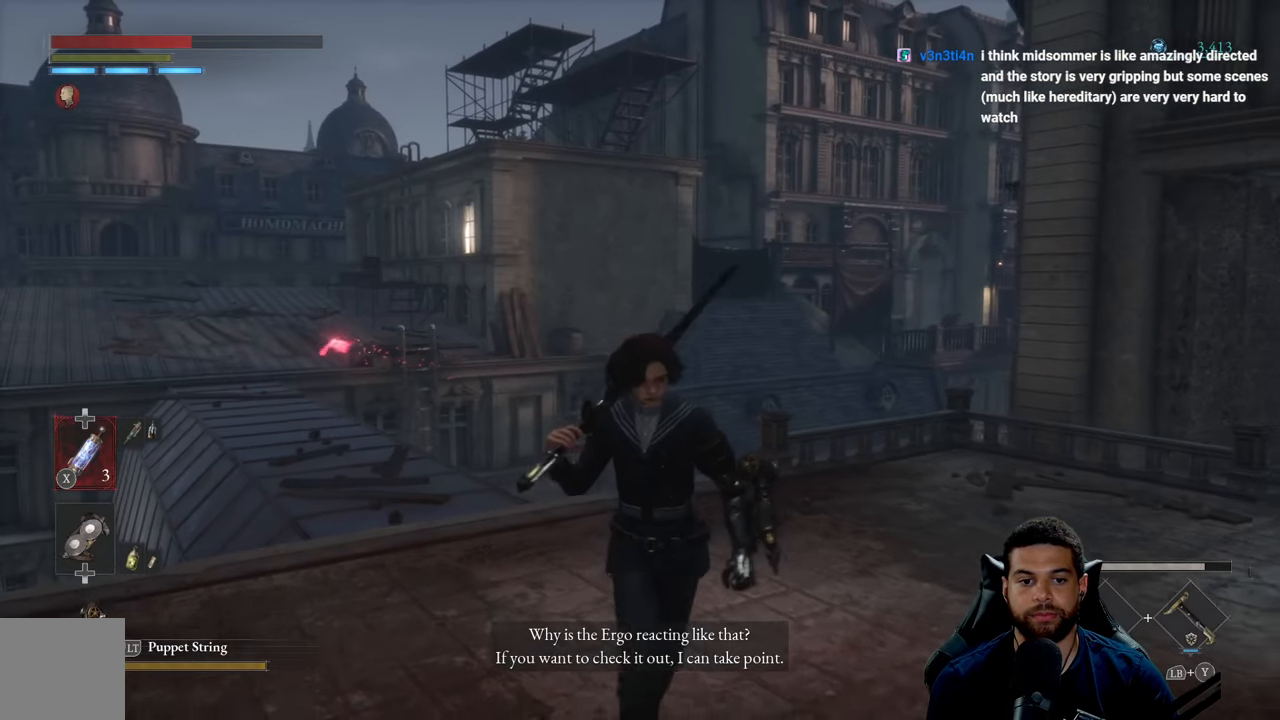
{"buttons": [], "left_stick": "center", "right_stick": "center", "events": [[83, "left_stick", "center"]]}
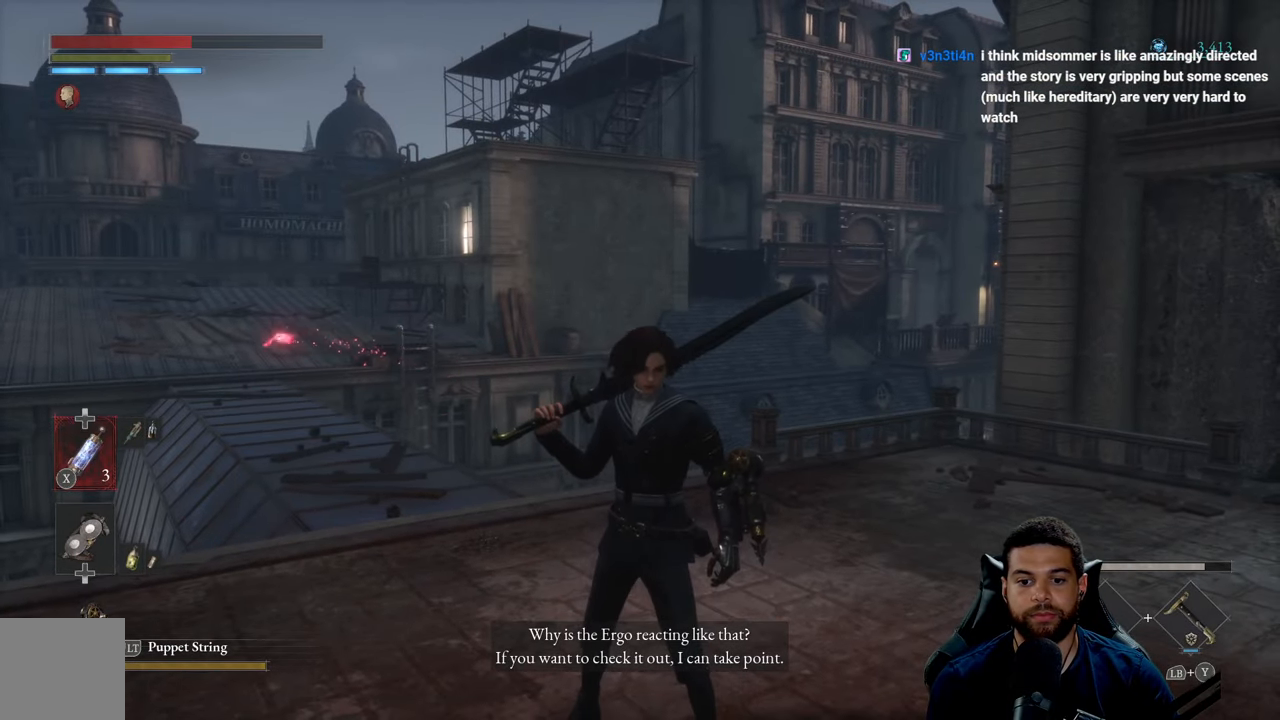
{"buttons": [], "left_stick": "center", "right_stick": "center", "events": [[316, "right_stick", "left"], [466, "right_stick", "center"]]}
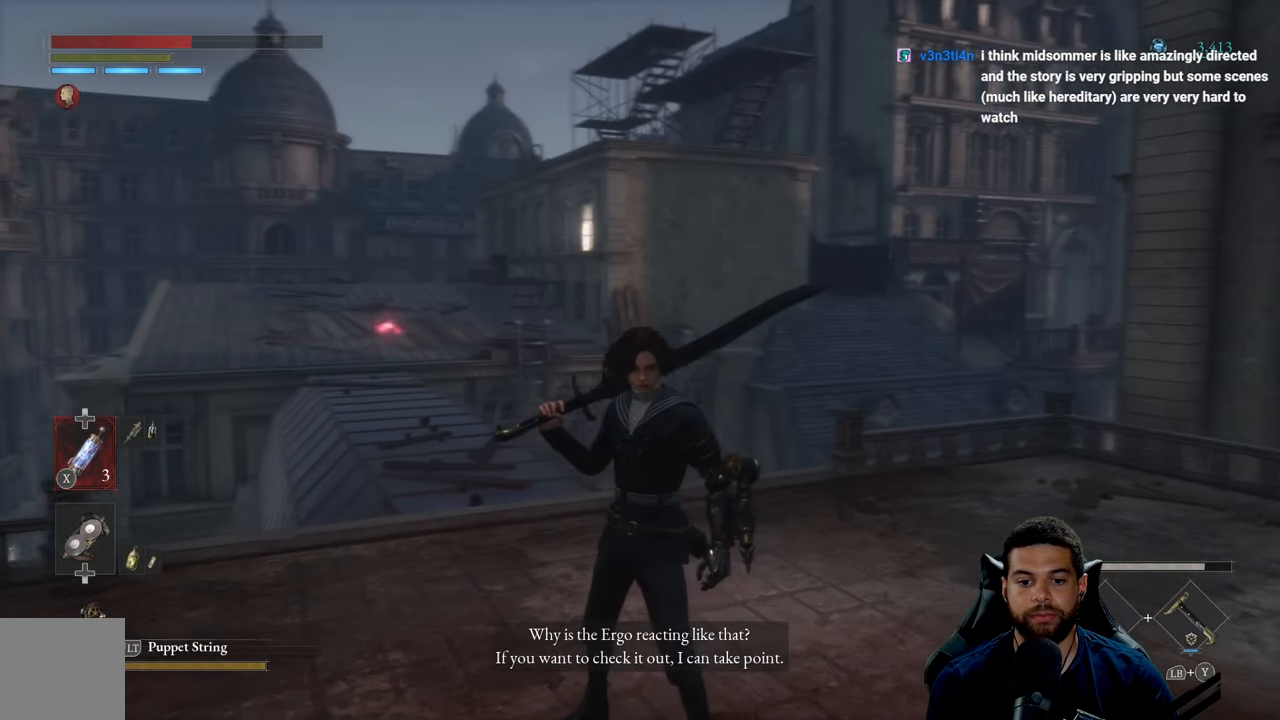
{"buttons": [], "left_stick": "center", "right_stick": "center", "events": []}